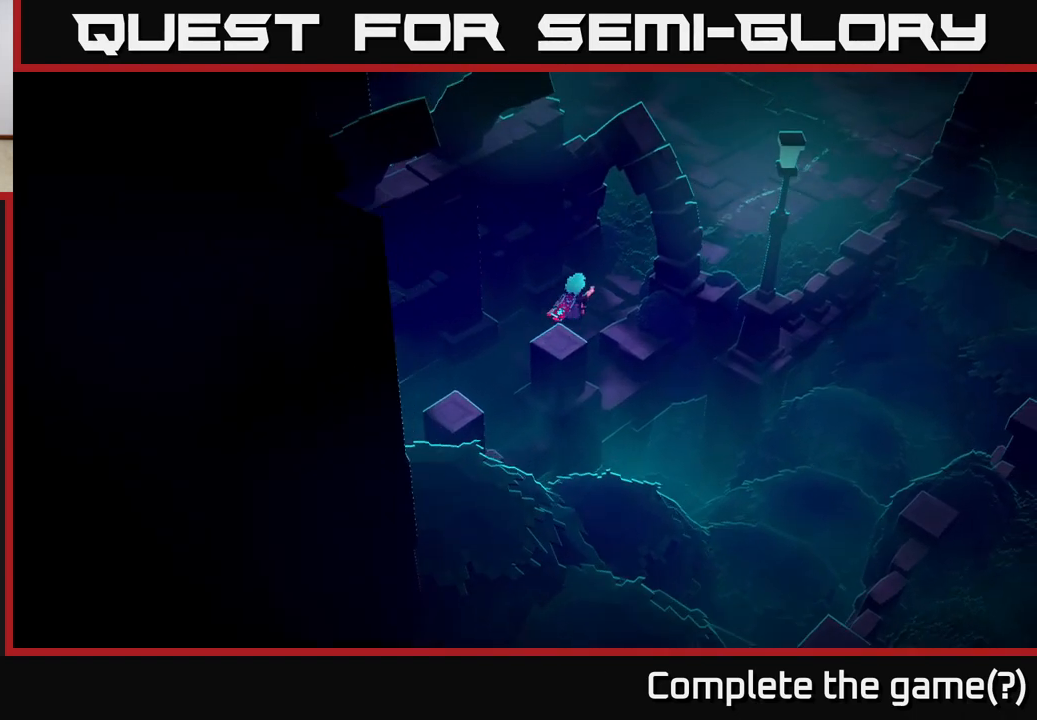
Gameplay with a controller (Xbox layout); each line is a JSON object with the inputs held at the frame after it. "events" lists button and stick changes between this image and that frame as [ms after this image, input, new state], when the widget could be followed in between.
{"buttons": [], "left_stick": "center", "right_stick": "center", "events": [[100, "left_stick", "up-right"], [400, "left_stick", "center"]]}
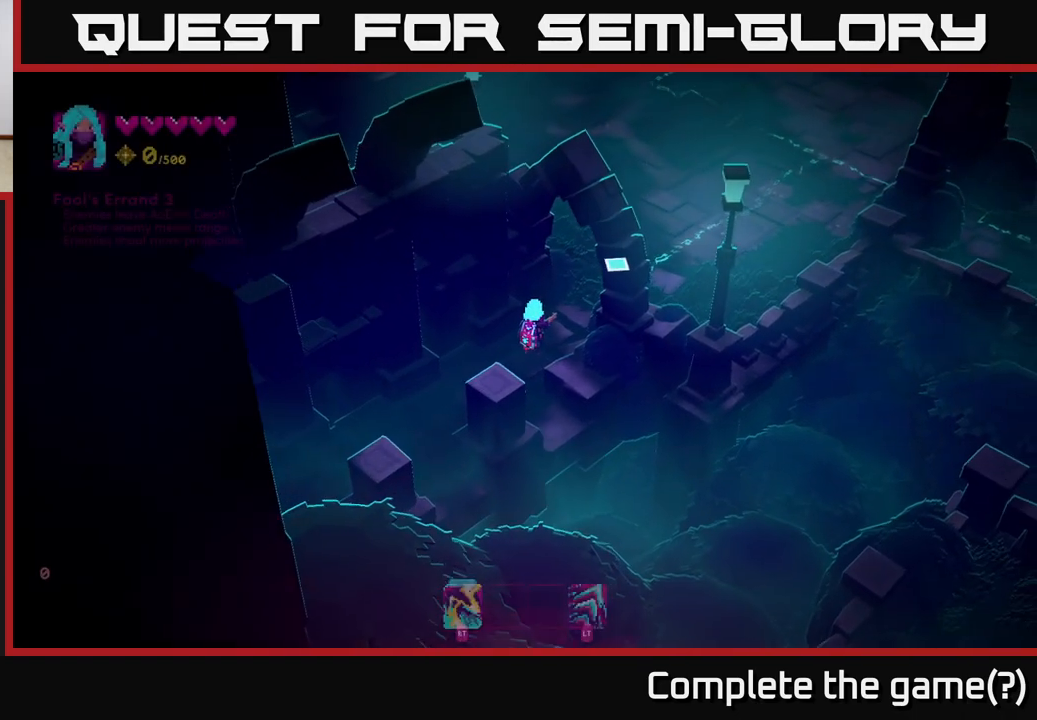
{"buttons": [], "left_stick": "up-right", "right_stick": "up", "events": [[67, "left_stick", "up-right"], [233, "right_stick", "up"]]}
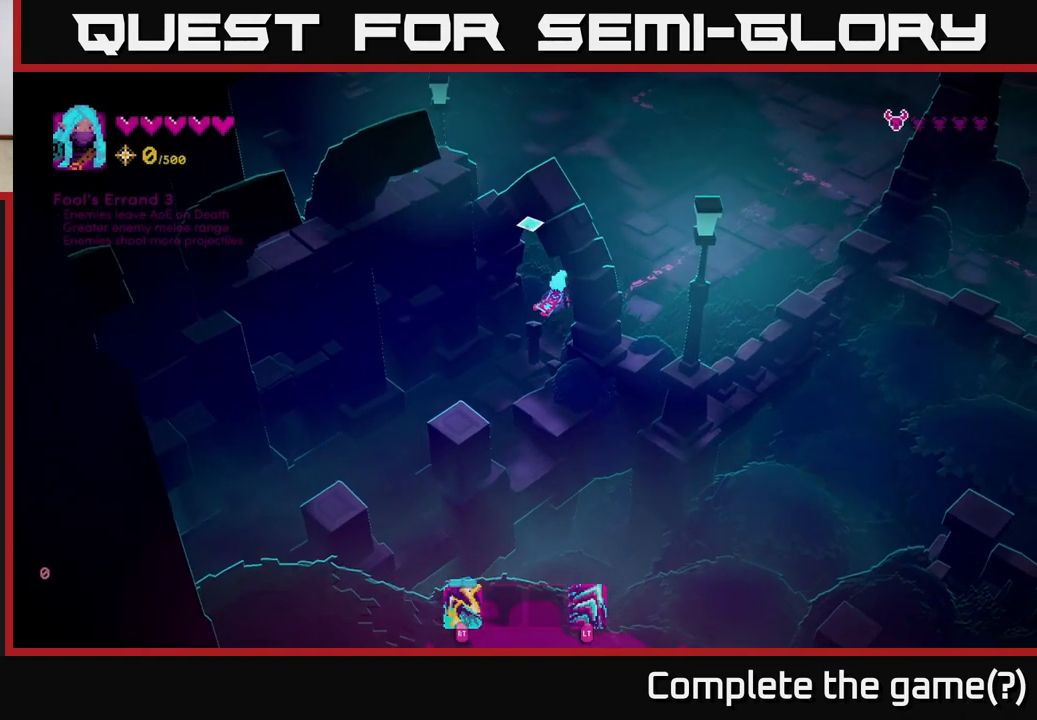
{"buttons": [], "left_stick": "up-right", "right_stick": "center", "events": [[233, "right_stick", "up-right"], [467, "right_stick", "center"]]}
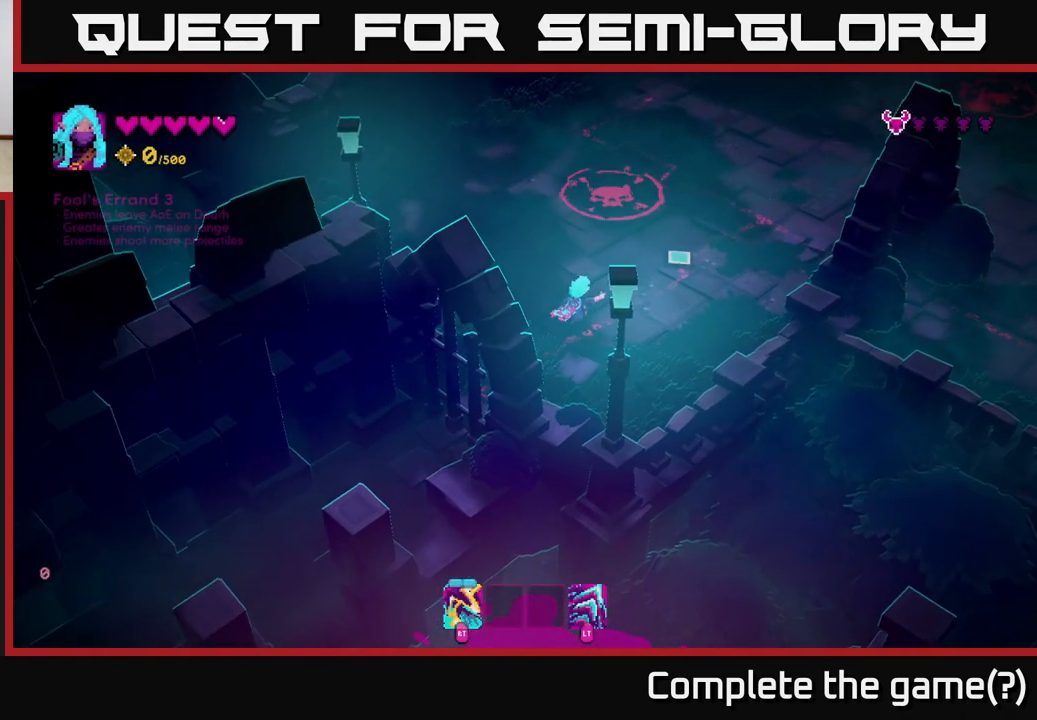
{"buttons": [], "left_stick": "down-right", "right_stick": "up", "events": [[183, "right_stick", "up"], [300, "left_stick", "right"], [433, "left_stick", "down-right"]]}
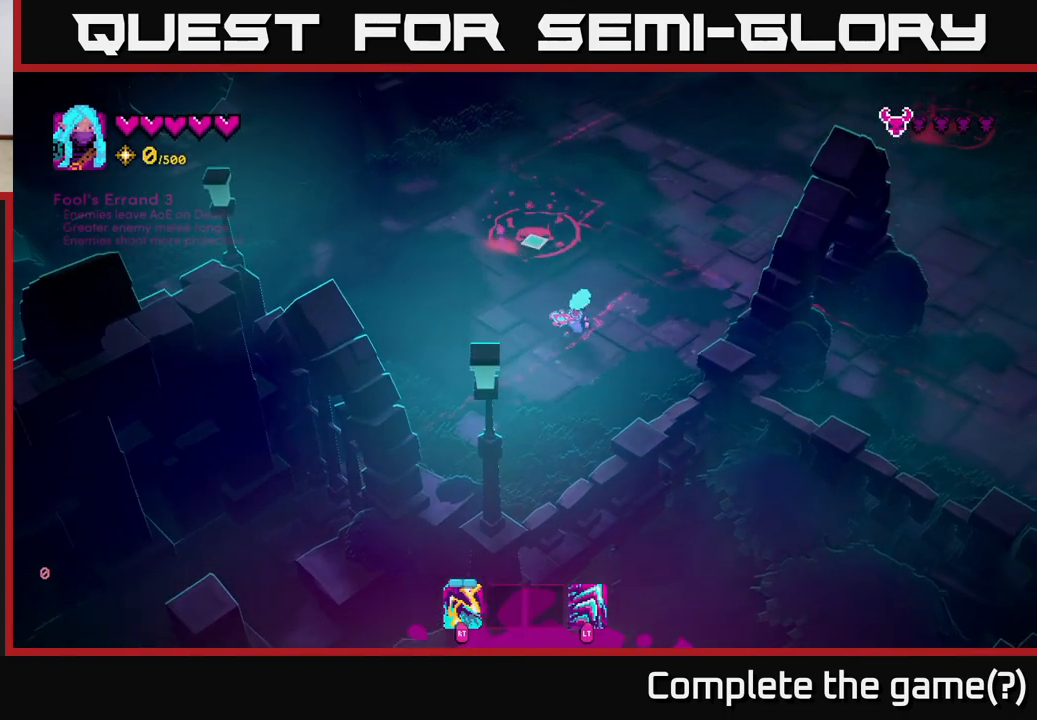
{"buttons": [], "left_stick": "center", "right_stick": "up-left", "events": [[83, "right_stick", "up-left"], [283, "left_stick", "up-right"], [350, "left_stick", "up"], [483, "left_stick", "center"]]}
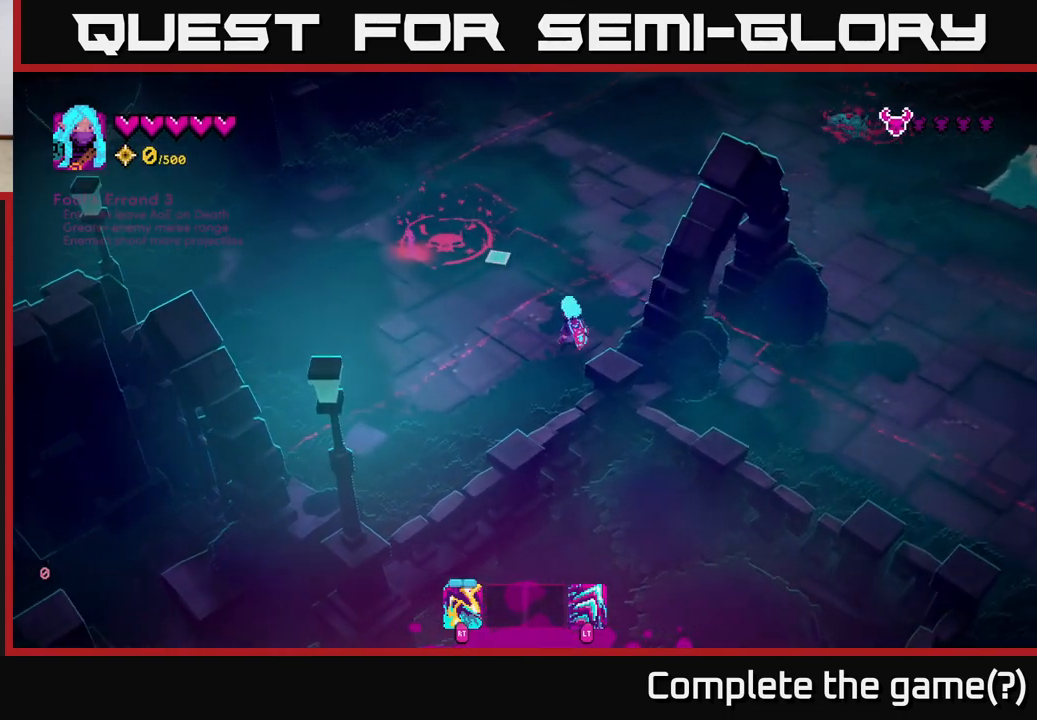
{"buttons": [], "left_stick": "up-right", "right_stick": "up-left", "events": [[200, "left_stick", "up"], [500, "left_stick", "up-right"]]}
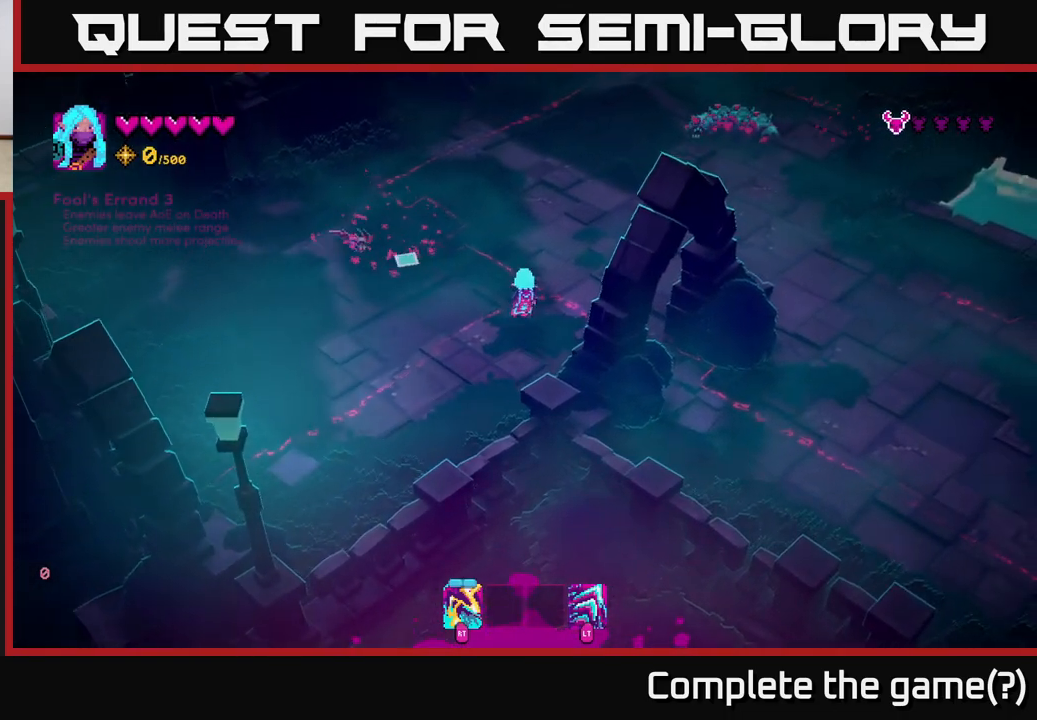
{"buttons": ["R2"], "left_stick": "down-left", "right_stick": "up-left", "events": [[100, "left_stick", "right"], [117, "R2", "down"], [200, "R2", "up"], [267, "left_stick", "down-left"], [467, "R2", "down"]]}
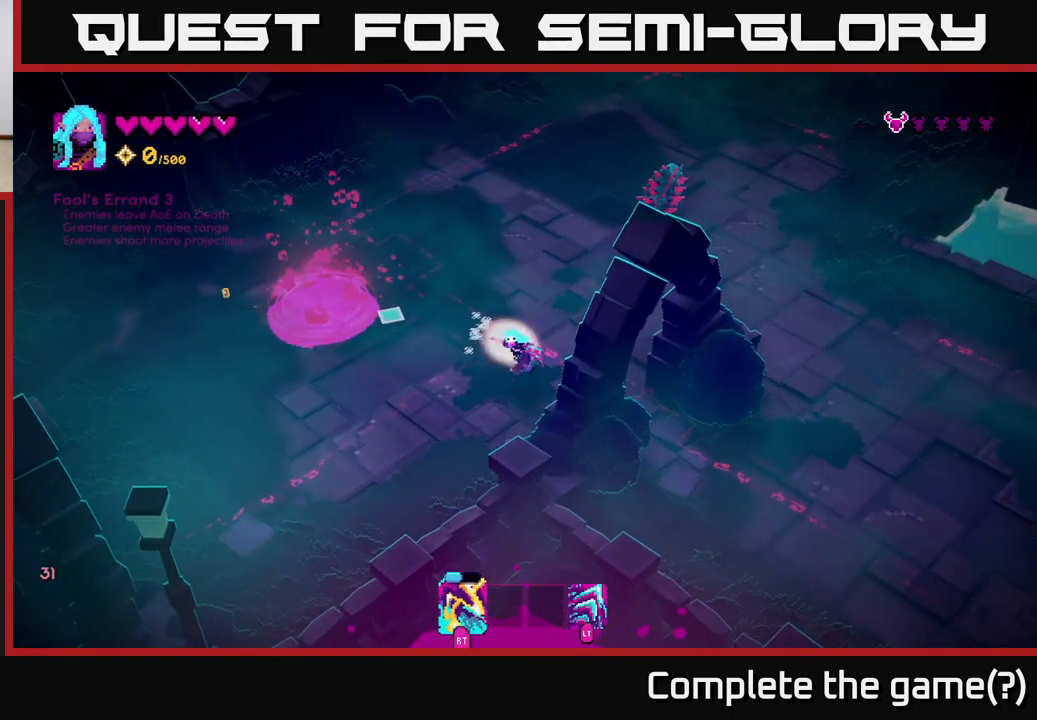
{"buttons": [], "left_stick": "up-left", "right_stick": "up-left", "events": [[67, "R2", "up"], [267, "left_stick", "left"], [467, "left_stick", "up-left"]]}
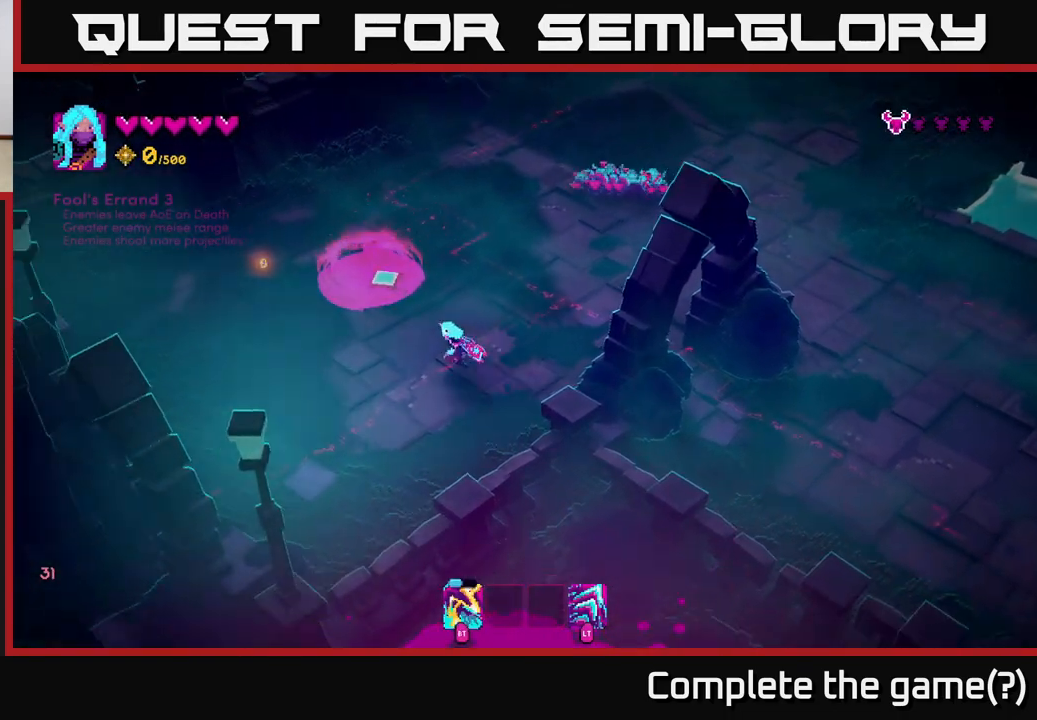
{"buttons": [], "left_stick": "left", "right_stick": "up-right", "events": [[83, "right_stick", "up"], [233, "left_stick", "left"], [367, "right_stick", "up-right"]]}
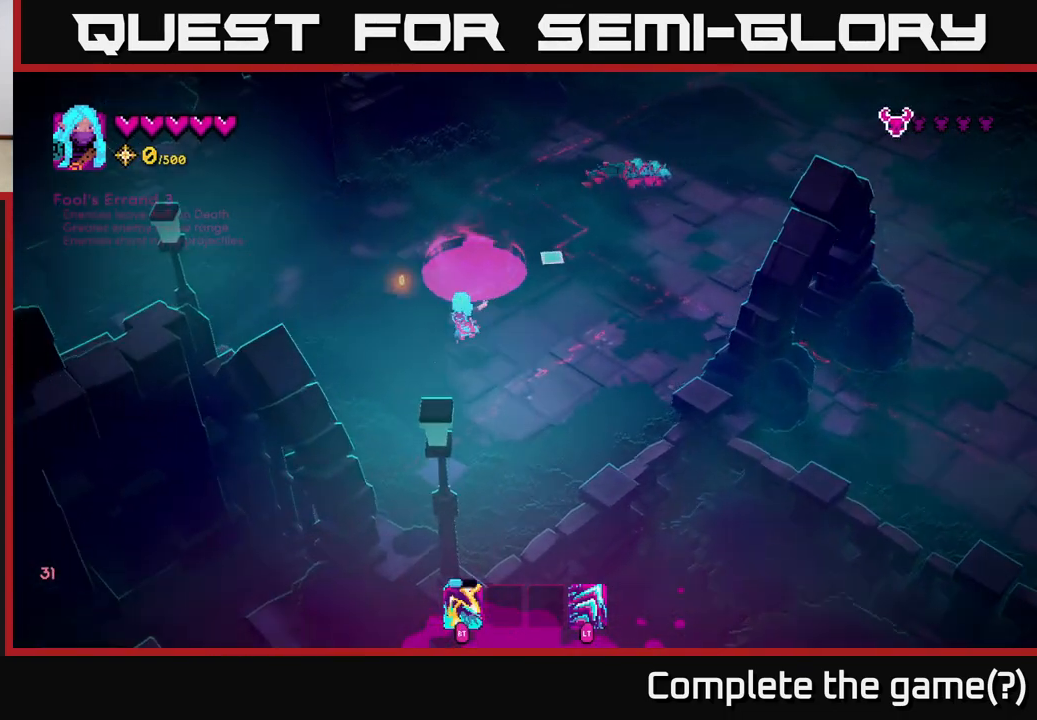
{"buttons": [], "left_stick": "right", "right_stick": "up-right", "events": [[33, "left_stick", "up-left"], [217, "left_stick", "down-left"], [333, "R2", "down"], [400, "left_stick", "down-right"], [433, "R2", "up"], [500, "left_stick", "right"]]}
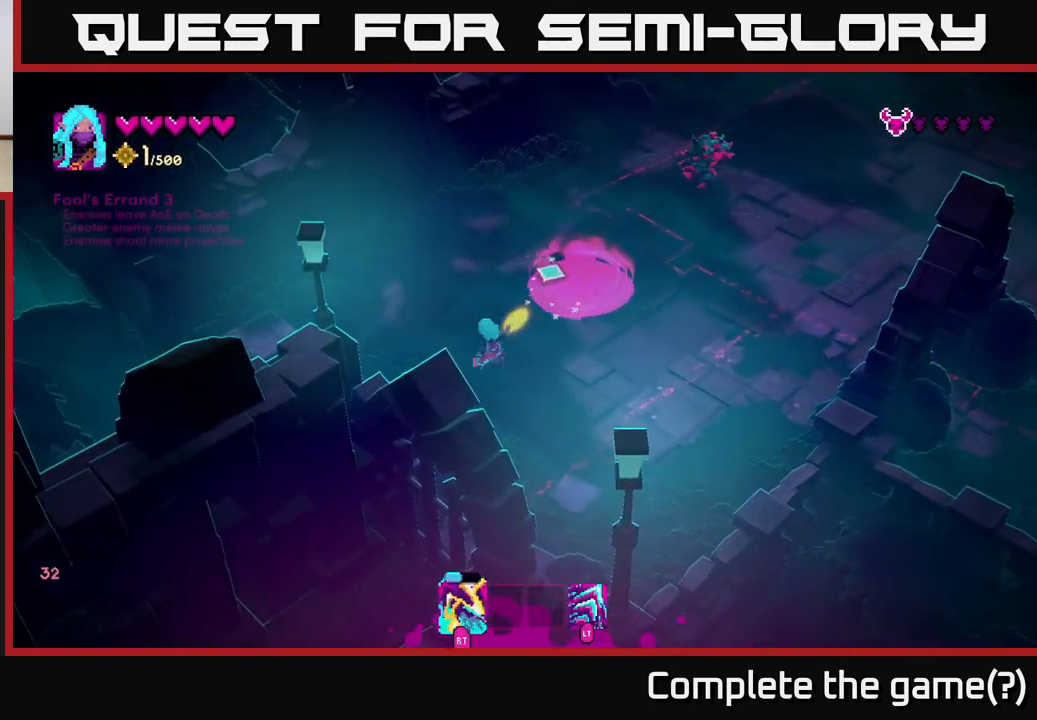
{"buttons": [], "left_stick": "up-right", "right_stick": "up-right", "events": [[400, "left_stick", "up-right"]]}
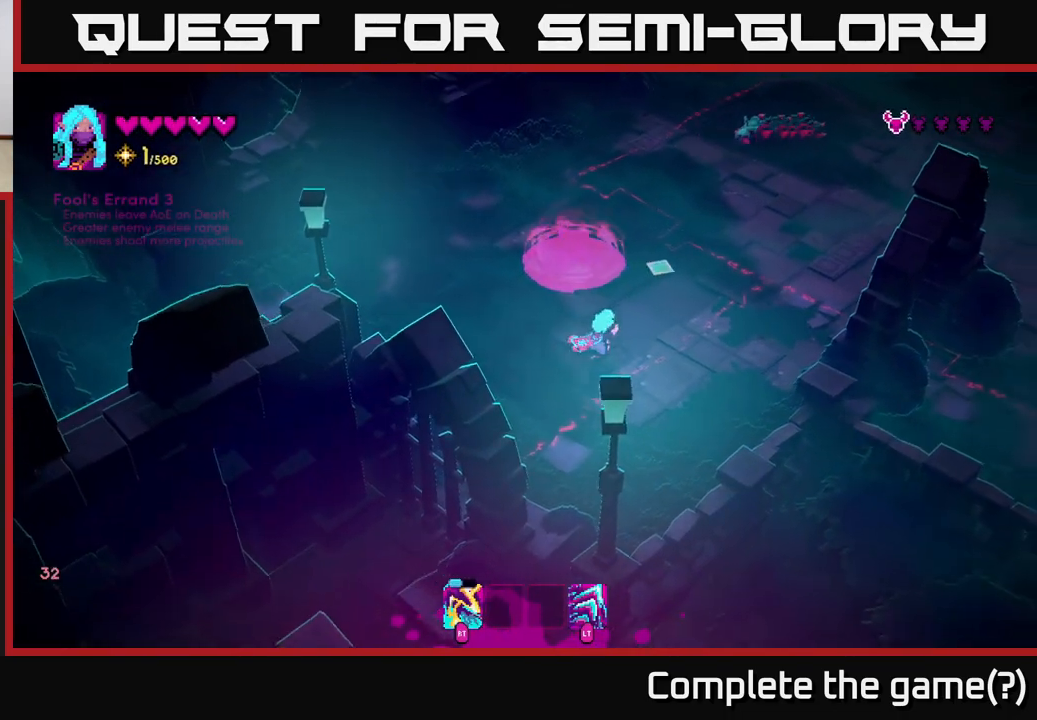
{"buttons": [], "left_stick": "up-right", "right_stick": "up-right", "events": []}
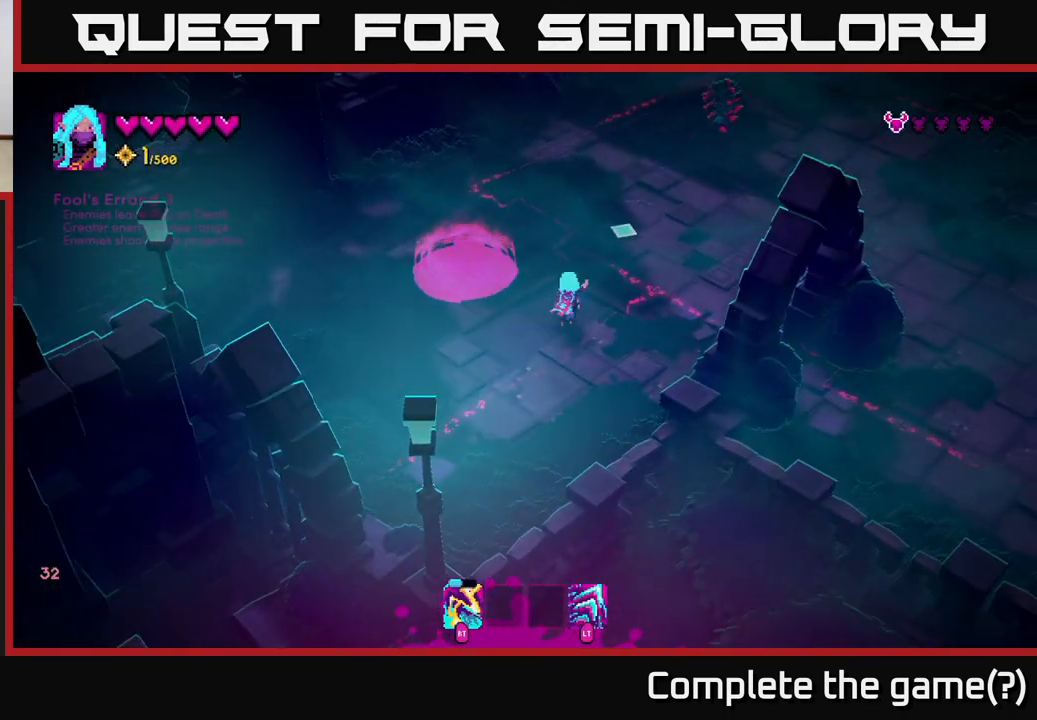
{"buttons": [], "left_stick": "up-right", "right_stick": "up-right", "events": []}
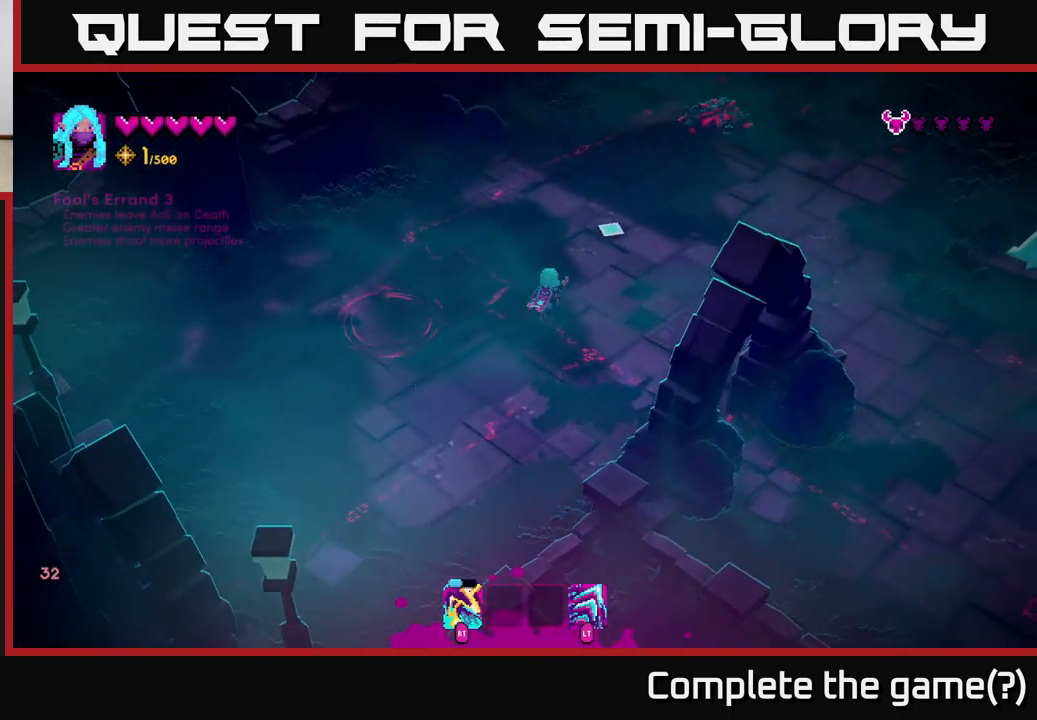
{"buttons": [], "left_stick": "down-right", "right_stick": "up-right", "events": [[383, "R2", "down"], [433, "left_stick", "down-right"], [483, "R2", "up"]]}
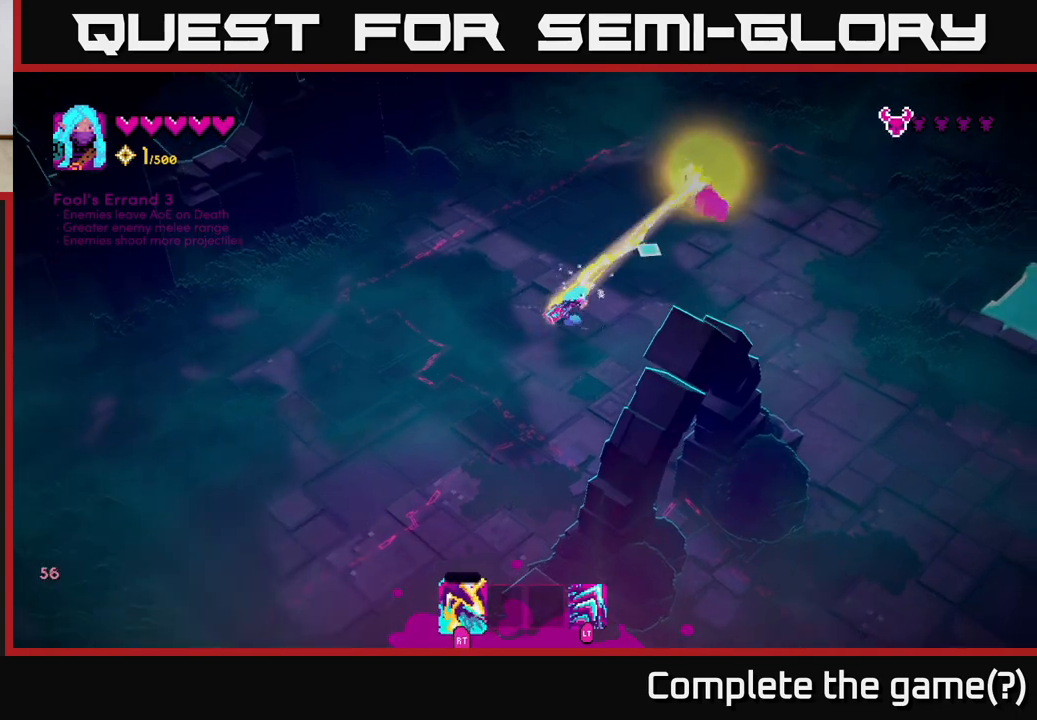
{"buttons": [], "left_stick": "right", "right_stick": "up-right", "events": [[350, "left_stick", "right"]]}
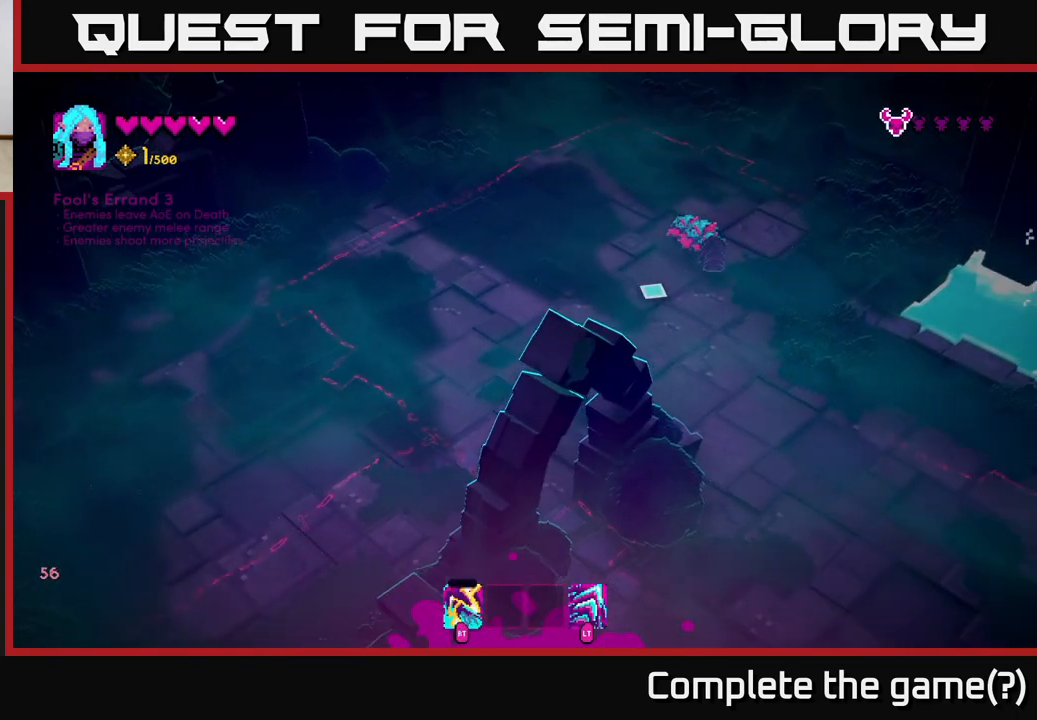
{"buttons": [], "left_stick": "left", "right_stick": "up-right", "events": [[100, "R2", "down"], [133, "left_stick", "up"], [183, "R2", "up"], [233, "left_stick", "left"]]}
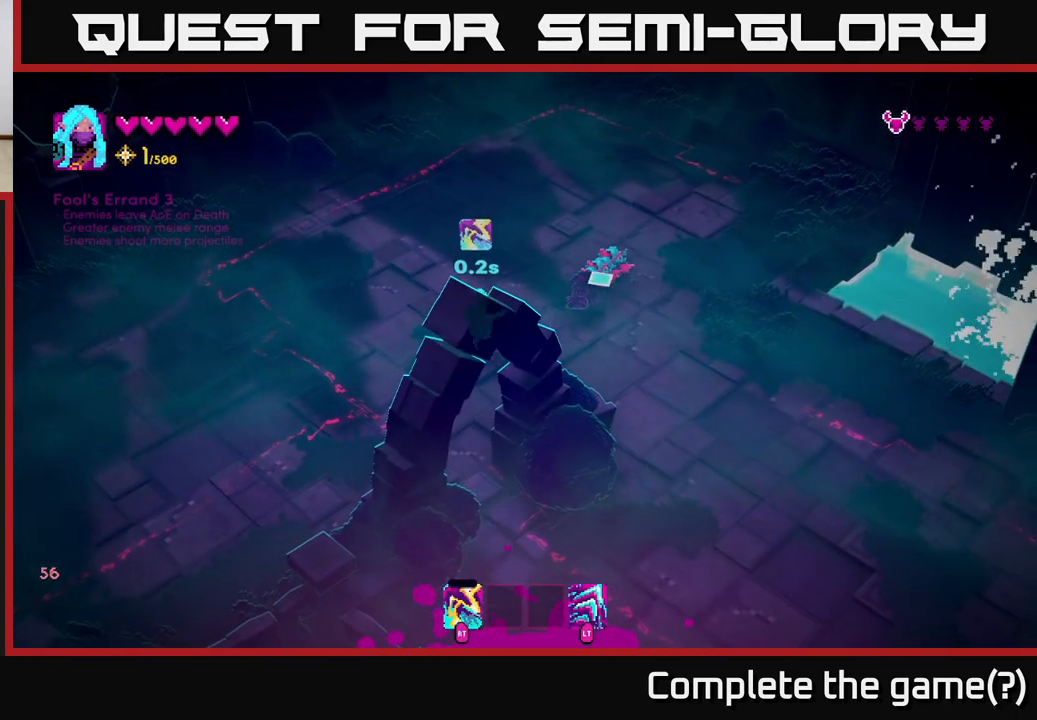
{"buttons": ["R2"], "left_stick": "up", "right_stick": "down-right", "events": [[100, "left_stick", "up-left"], [150, "R2", "down"], [200, "right_stick", "right"], [217, "R2", "up"], [433, "left_stick", "up"], [450, "right_stick", "down-right"], [467, "R2", "down"]]}
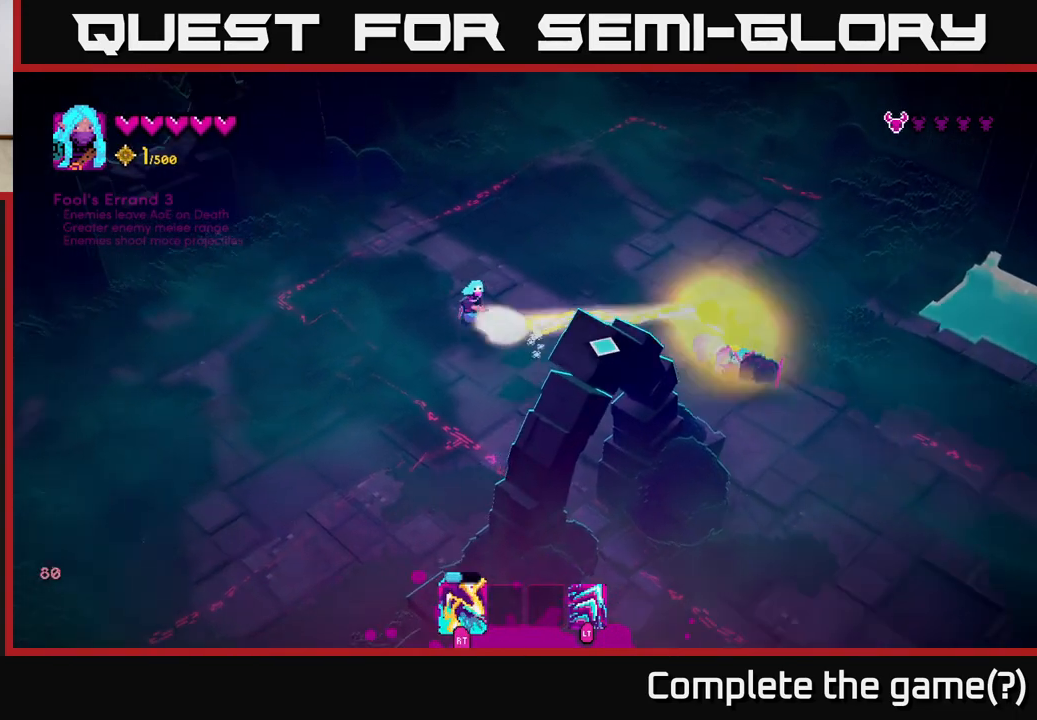
{"buttons": [], "left_stick": "up-right", "right_stick": "center", "events": [[33, "left_stick", "up-right"], [83, "R2", "up"], [367, "right_stick", "center"]]}
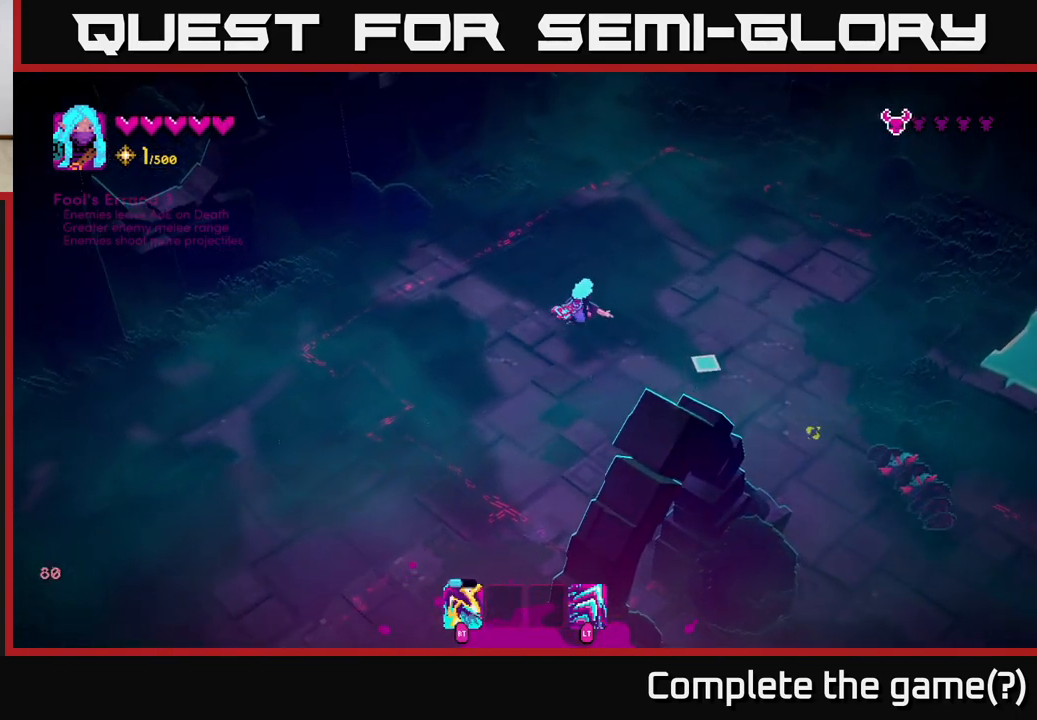
{"buttons": [], "left_stick": "down-right", "right_stick": "down-right", "events": [[17, "left_stick", "right"], [33, "right_stick", "down-right"], [167, "left_stick", "down-right"]]}
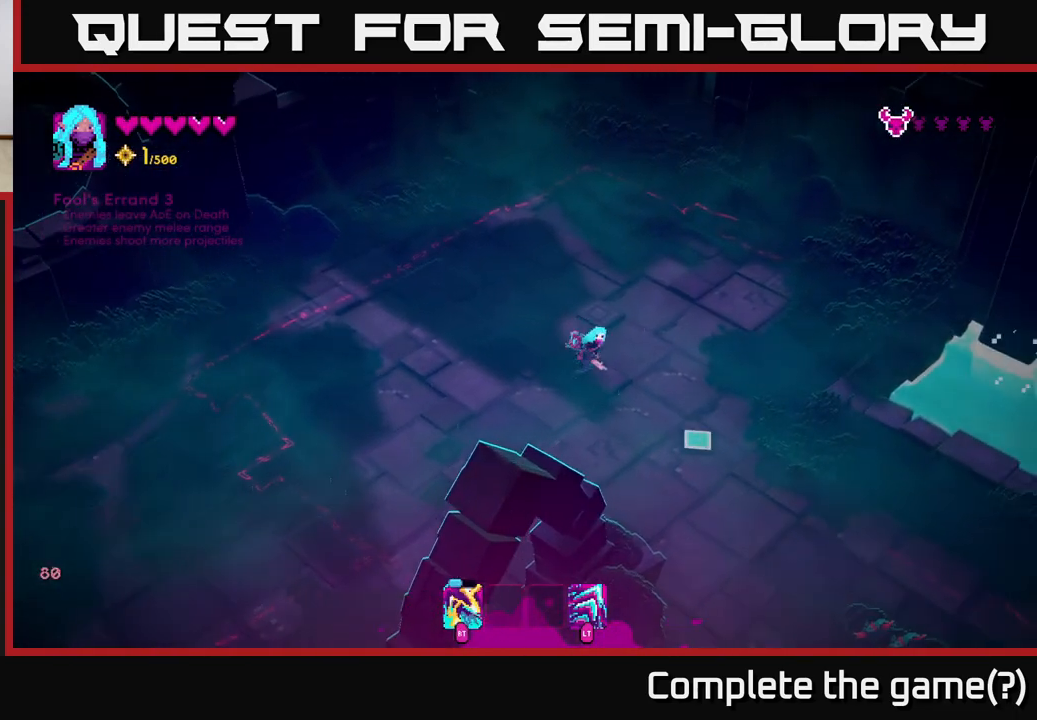
{"buttons": [], "left_stick": "down-right", "right_stick": "down-right", "events": []}
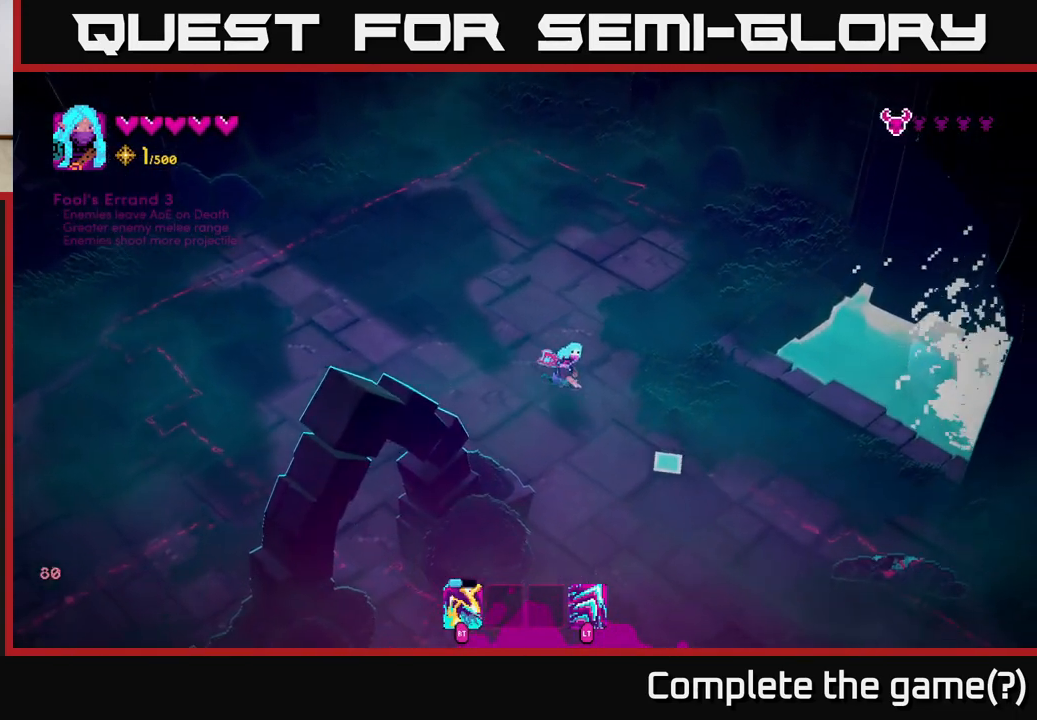
{"buttons": [], "left_stick": "left", "right_stick": "down-right", "events": [[317, "R2", "down"], [400, "R2", "up"], [417, "left_stick", "left"]]}
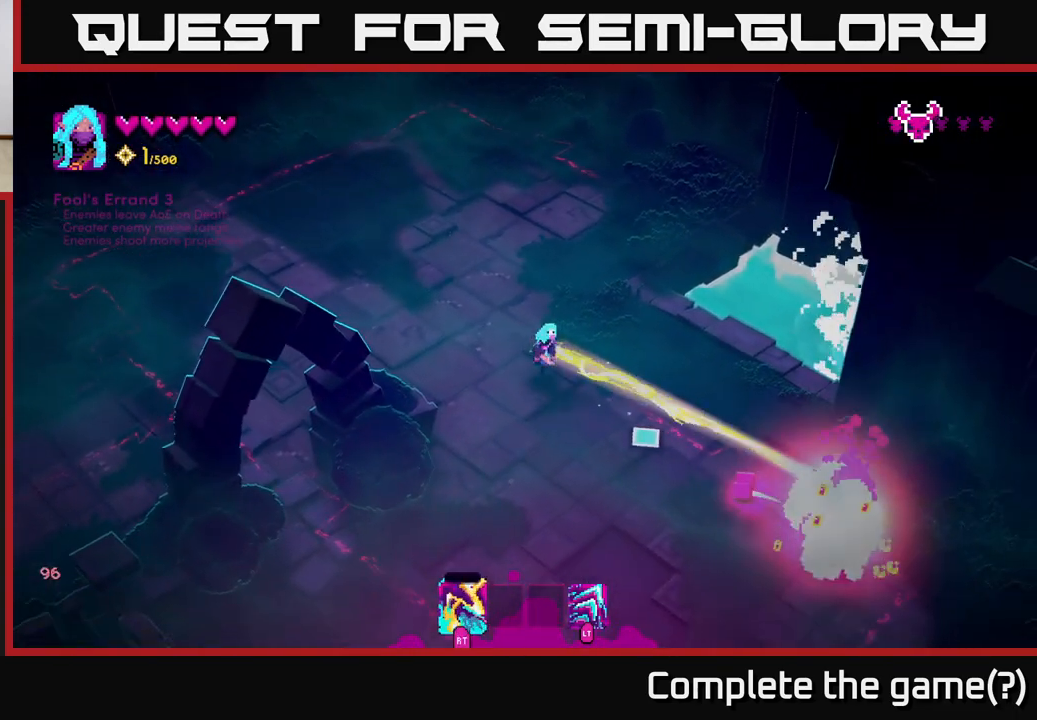
{"buttons": [], "left_stick": "down", "right_stick": "down-right", "events": [[100, "left_stick", "down-right"], [500, "left_stick", "down"]]}
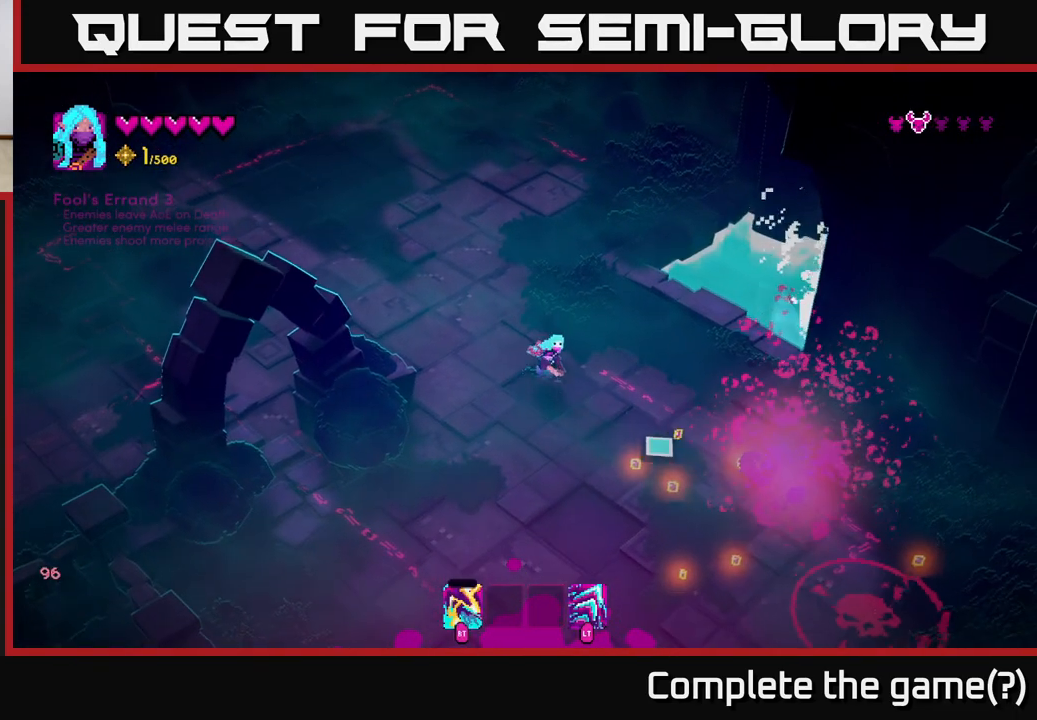
{"buttons": [], "left_stick": "down-right", "right_stick": "down-right", "events": [[17, "left_stick", "down-left"], [183, "left_stick", "down"], [350, "left_stick", "down-right"]]}
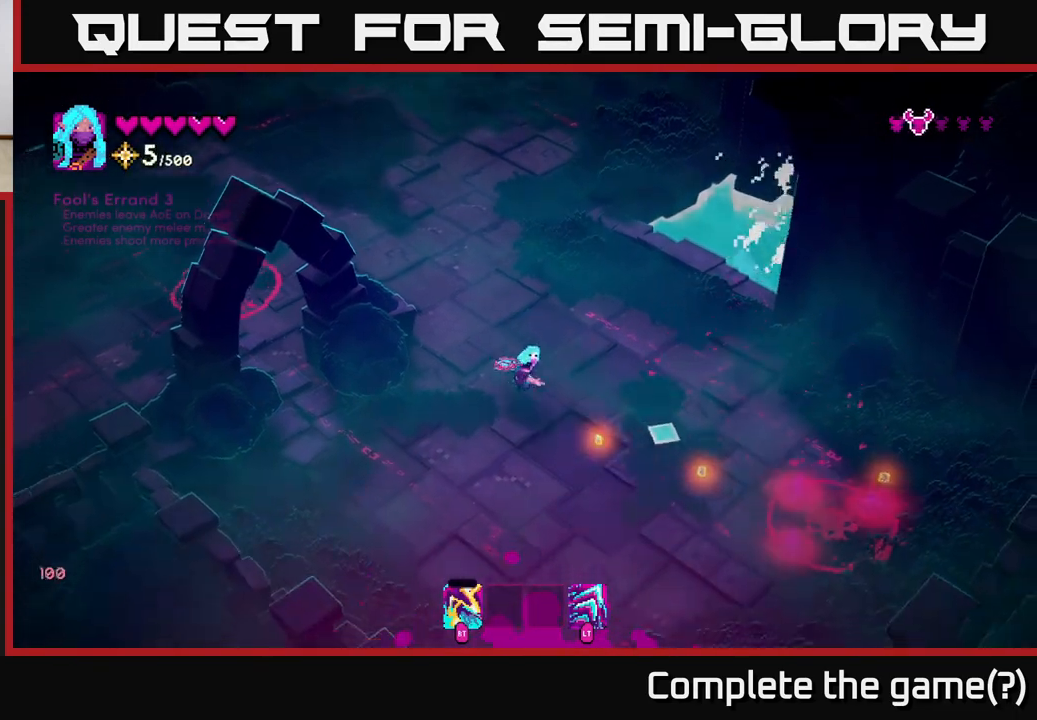
{"buttons": [], "left_stick": "right", "right_stick": "down-right", "events": [[33, "left_stick", "right"]]}
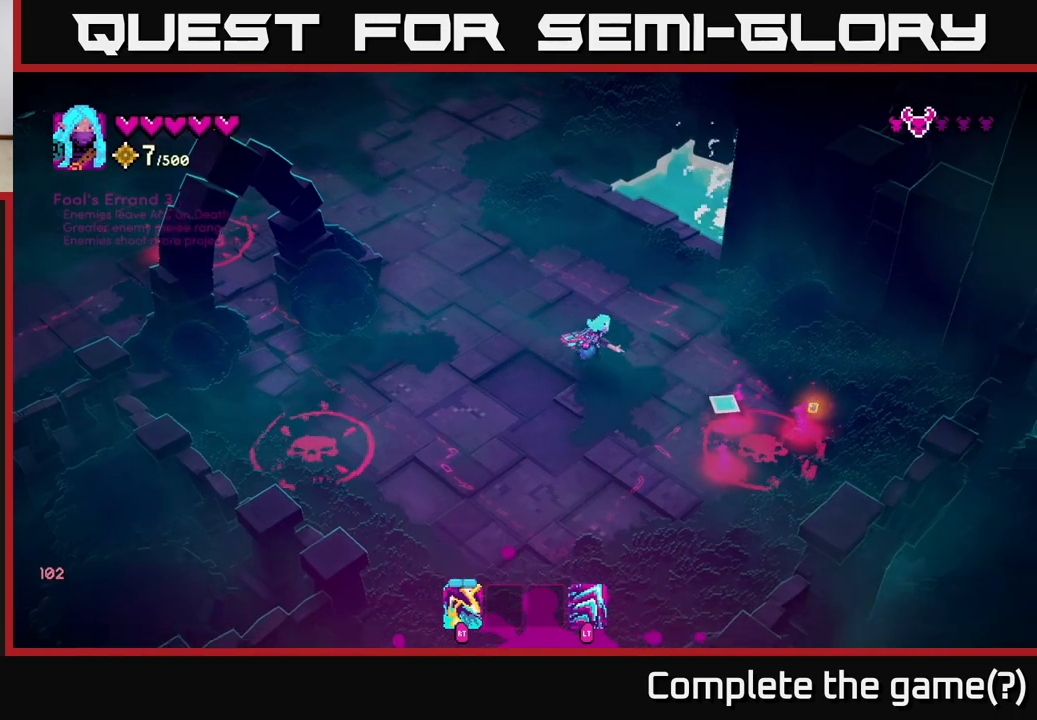
{"buttons": [], "left_stick": "up-left", "right_stick": "down-right", "events": [[217, "left_stick", "up"], [300, "left_stick", "up-left"]]}
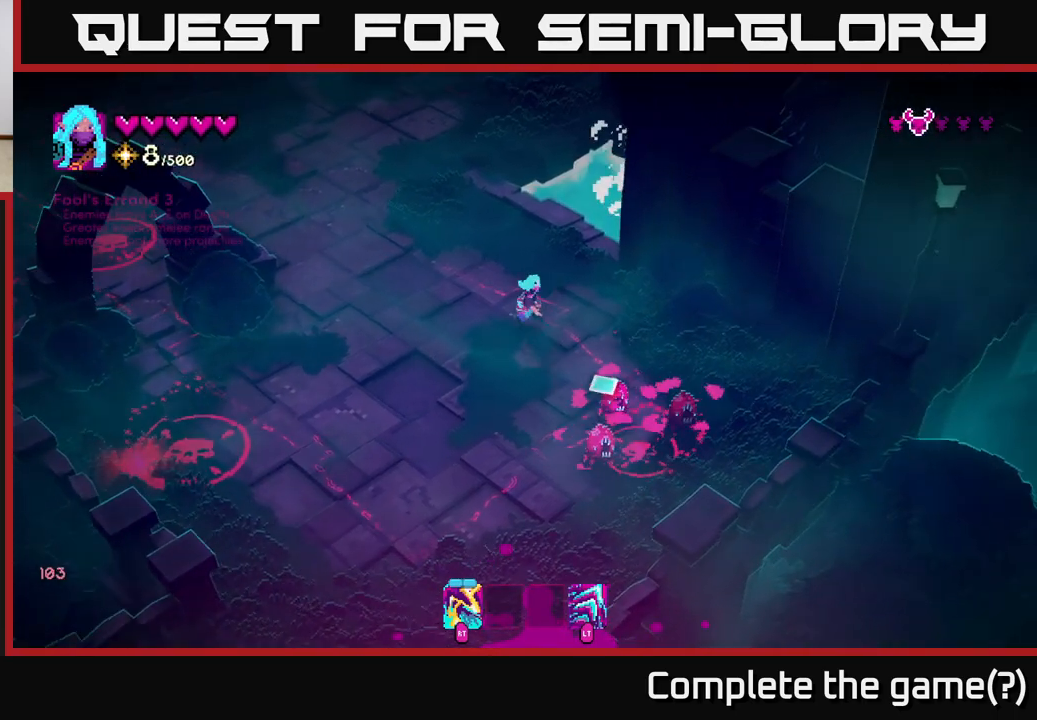
{"buttons": [], "left_stick": "down", "right_stick": "down-right", "events": [[50, "R2", "down"], [133, "R2", "up"], [233, "left_stick", "down-left"], [250, "right_stick", "down"], [350, "left_stick", "down"], [433, "right_stick", "down-right"]]}
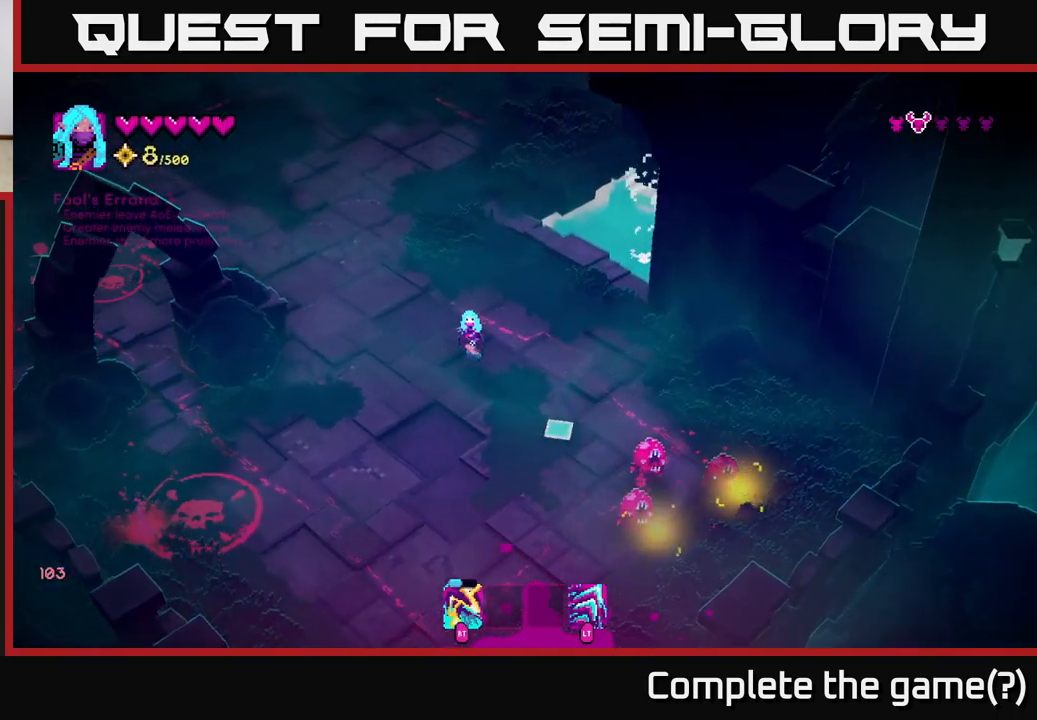
{"buttons": [], "left_stick": "up", "right_stick": "center", "events": [[33, "R2", "down"], [117, "R2", "up"], [167, "left_stick", "up-left"], [267, "left_stick", "up"], [417, "right_stick", "center"]]}
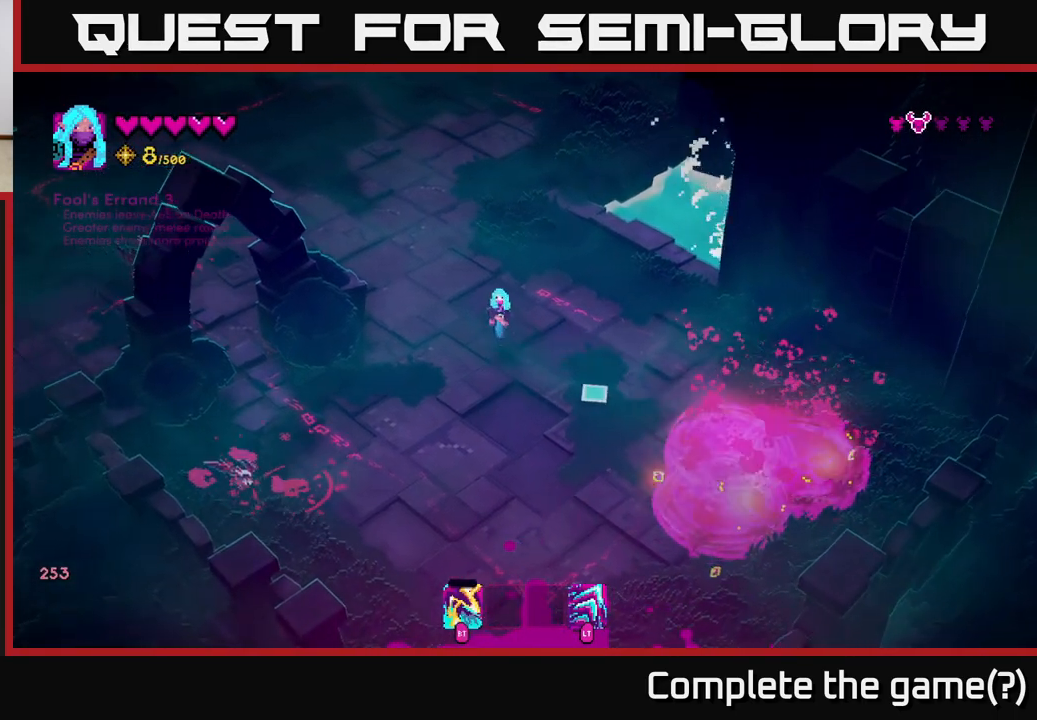
{"buttons": [], "left_stick": "down", "right_stick": "left", "events": [[33, "left_stick", "right"], [133, "left_stick", "down-right"], [150, "right_stick", "down-left"], [417, "right_stick", "left"], [500, "left_stick", "down"]]}
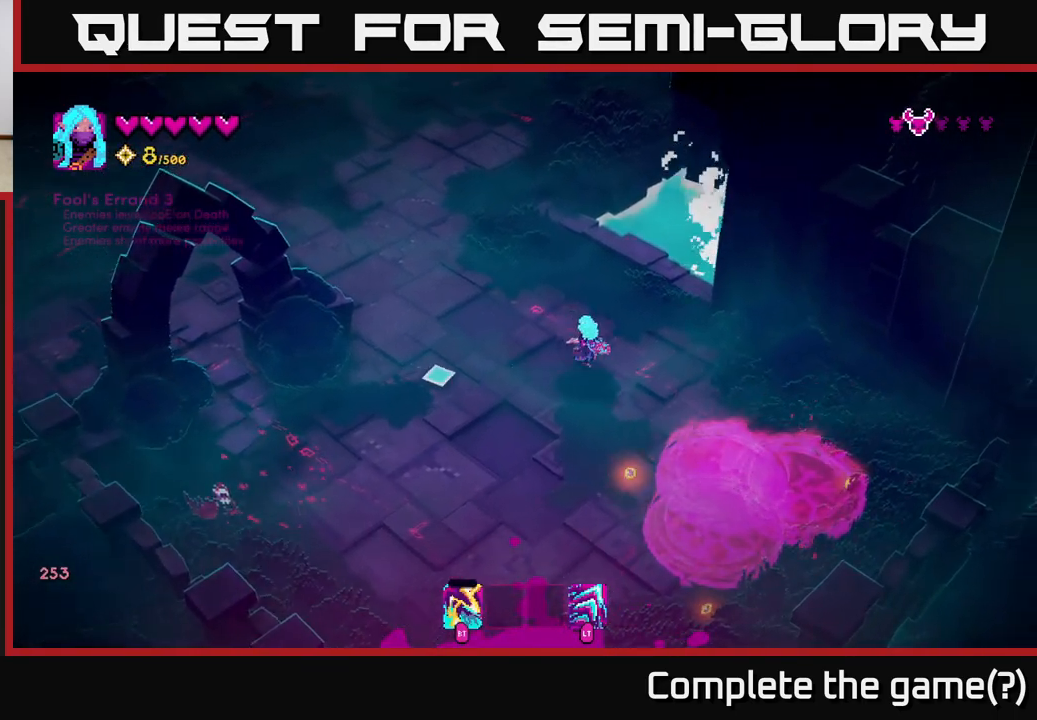
{"buttons": [], "left_stick": "down", "right_stick": "left", "events": [[133, "left_stick", "down-left"], [383, "left_stick", "down"]]}
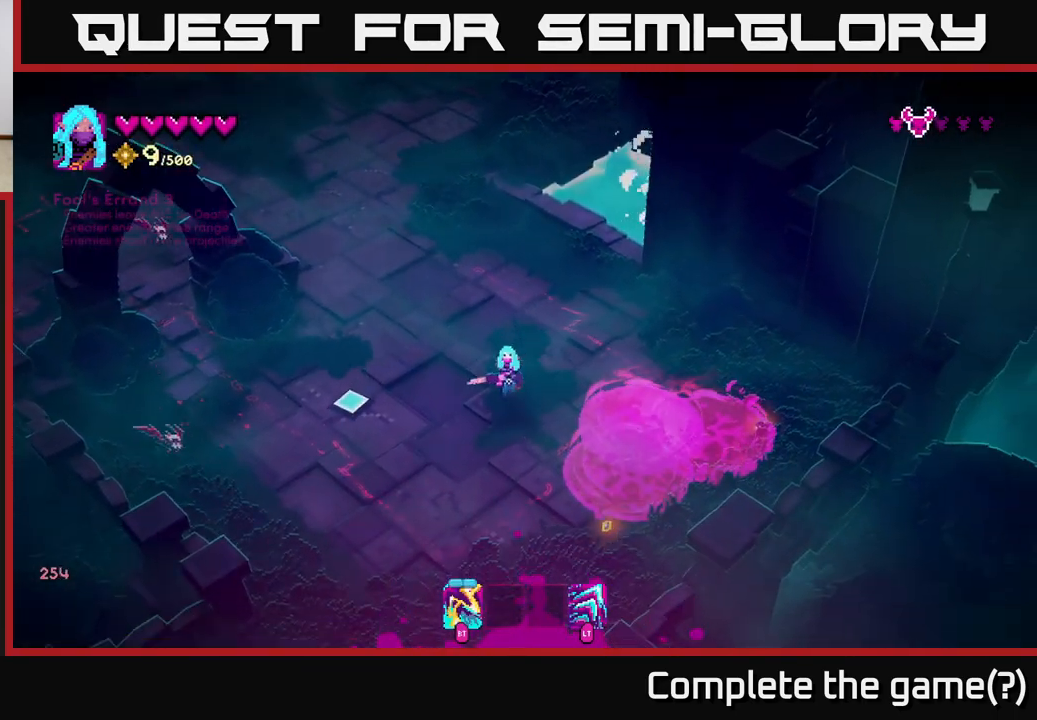
{"buttons": ["R2"], "left_stick": "down", "right_stick": "left", "events": [[50, "left_stick", "down-left"], [217, "left_stick", "down"], [500, "R2", "down"]]}